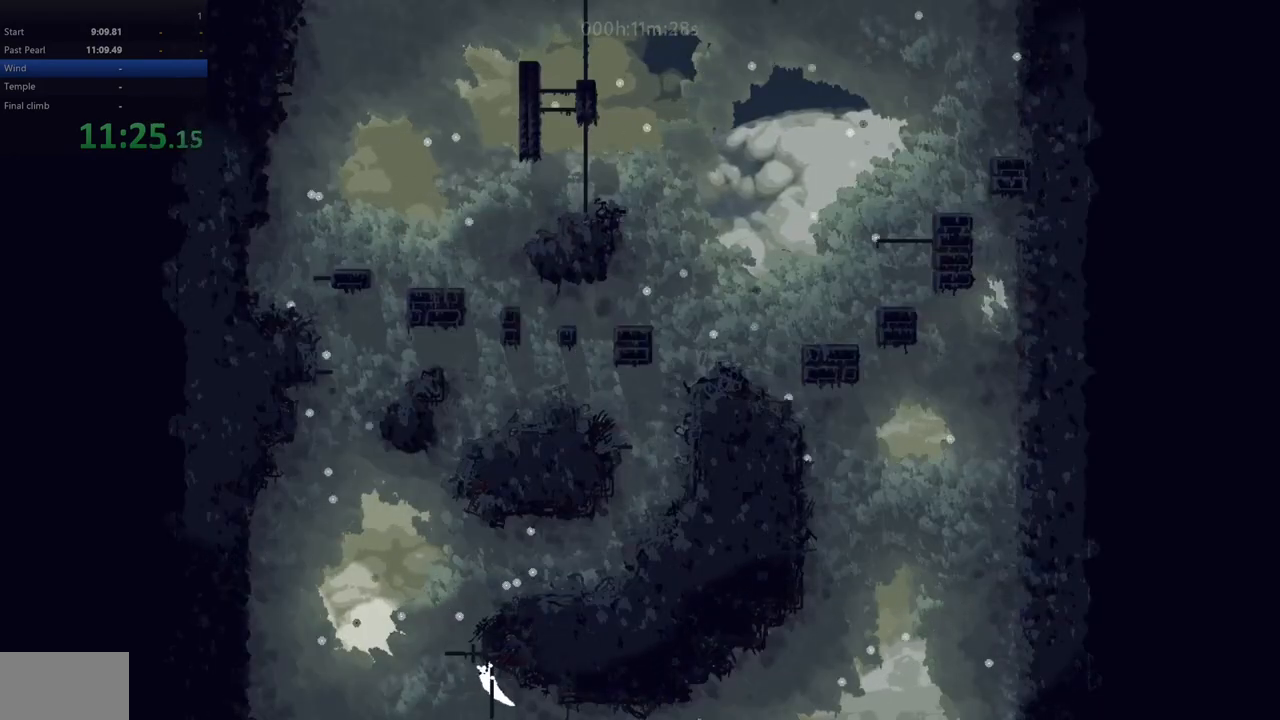
Gameplay with keyboard; each line is a JSON object with the keys held at the frame after it. "events" lists presses ("down") and releases ("up") of "down", "left", "right", "shift", "up", "x" and "z" between this image and that frame as [ms after this image, input, new state], when the widget could be followed in between. No other keys are recorded. Mouse input is not recorded.
{"keys": ["up"], "events": [[17, "down", "down"], [17, "left", "down"], [100, "down", "up"], [267, "z", "down"], [333, "up", "down"], [417, "z", "up"], [433, "left", "up"]]}
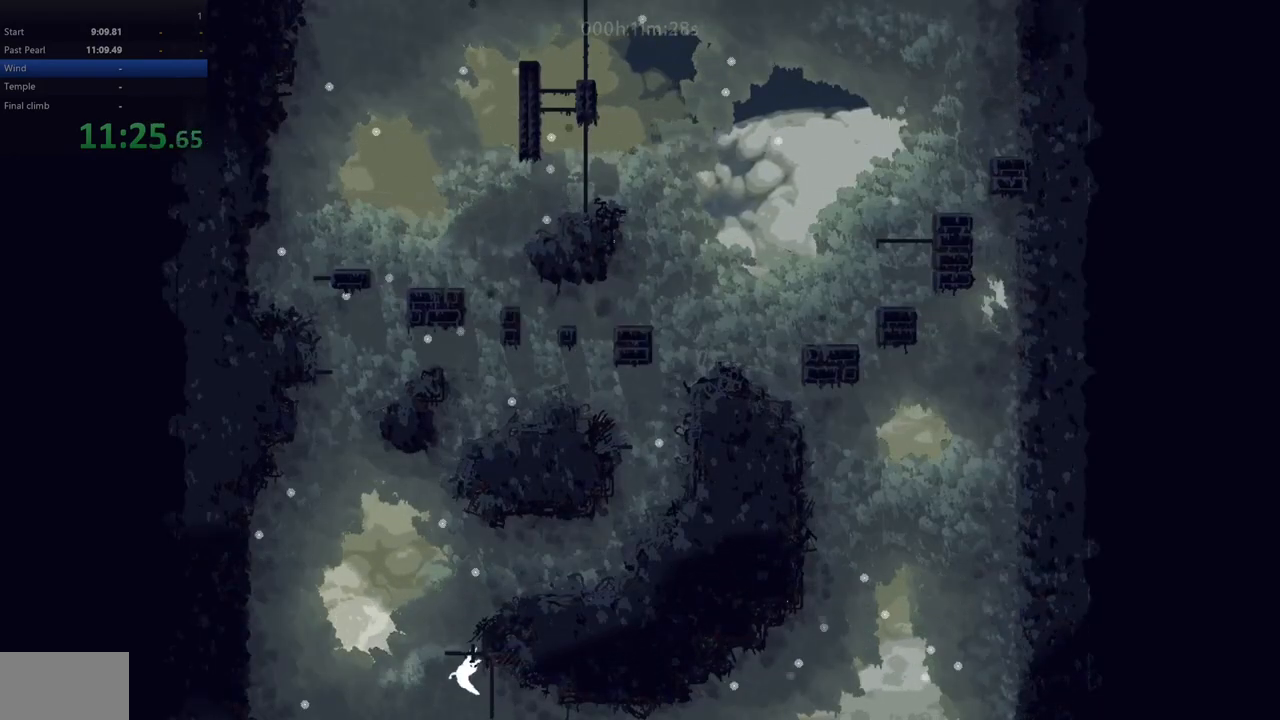
{"keys": ["right", "z"], "events": [[150, "z", "down"], [267, "z", "up"], [350, "z", "down"], [367, "right", "down"], [383, "up", "up"]]}
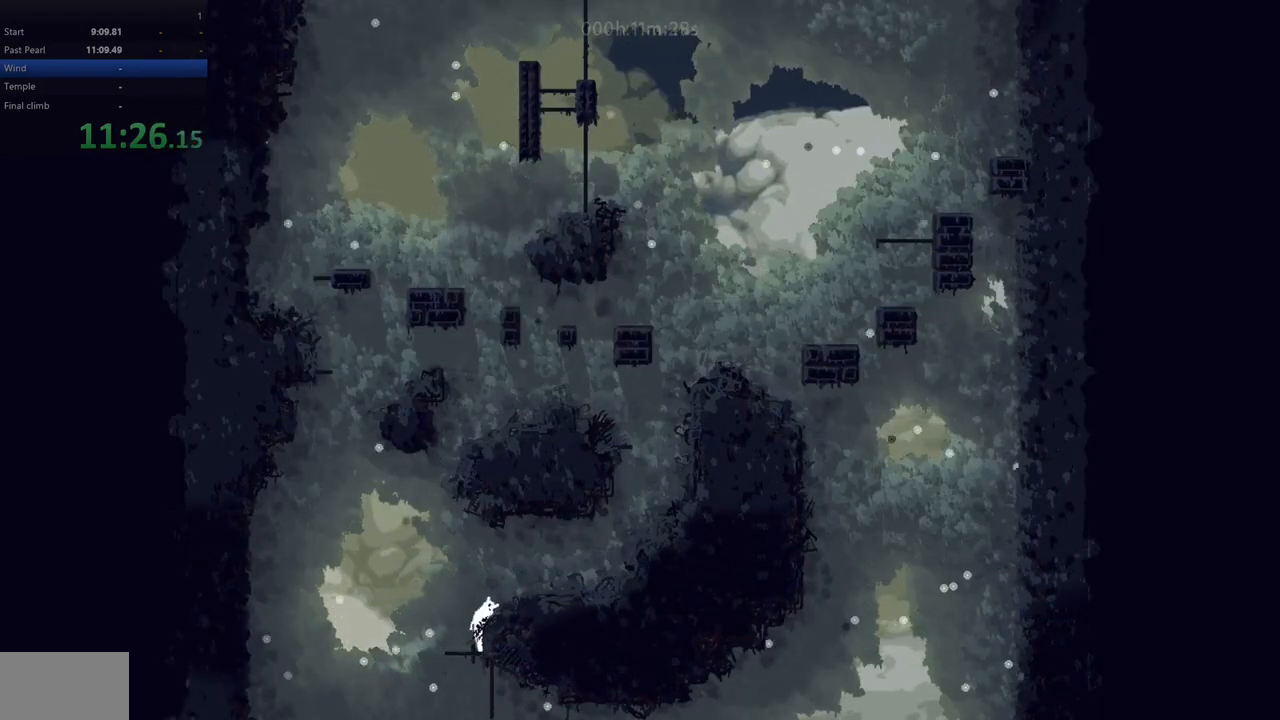
{"keys": ["right"], "events": [[117, "z", "up"], [200, "z", "down"], [383, "z", "up"]]}
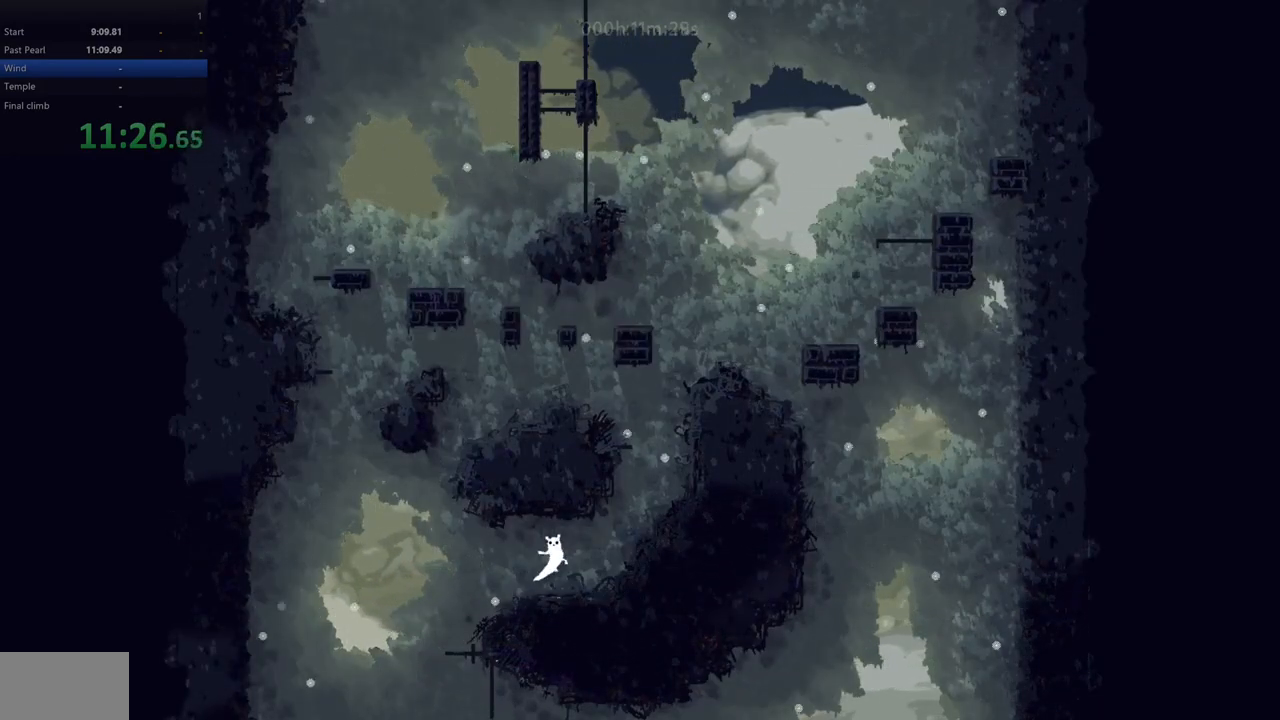
{"keys": ["right", "z"], "events": [[167, "z", "down"], [367, "z", "up"], [467, "z", "down"]]}
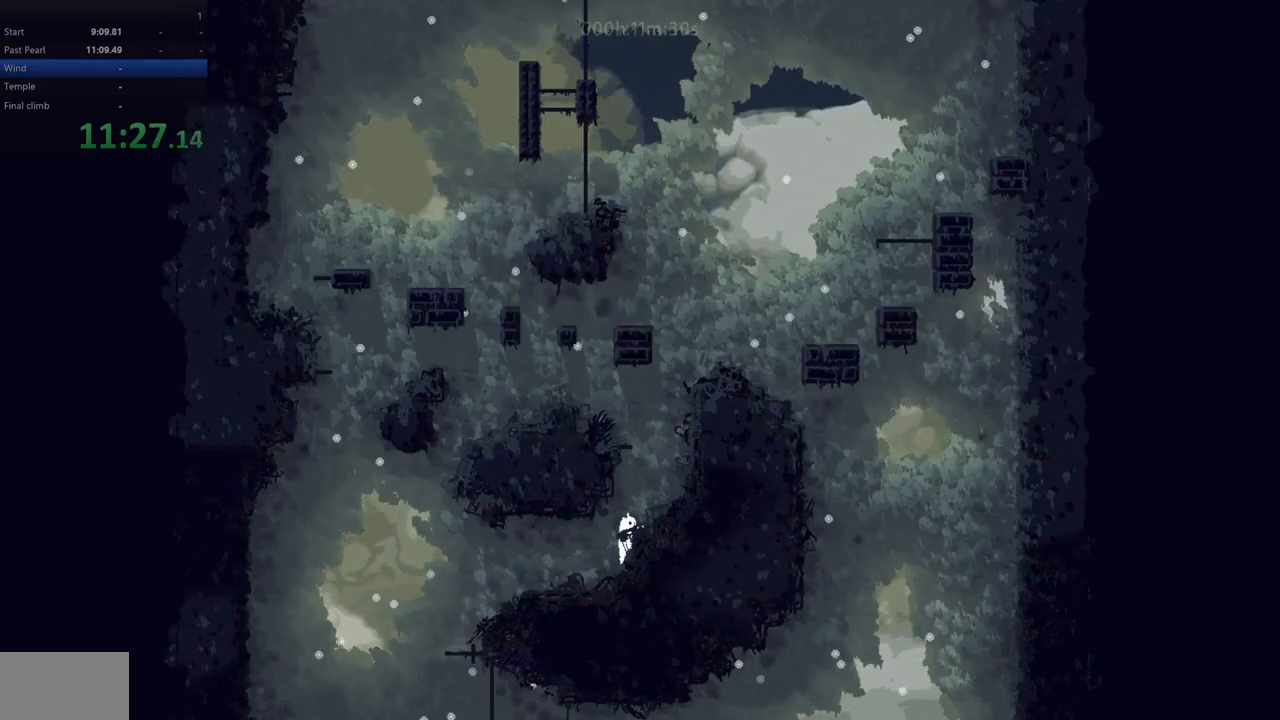
{"keys": ["right"], "events": [[133, "z", "up"], [217, "z", "down"], [383, "z", "up"]]}
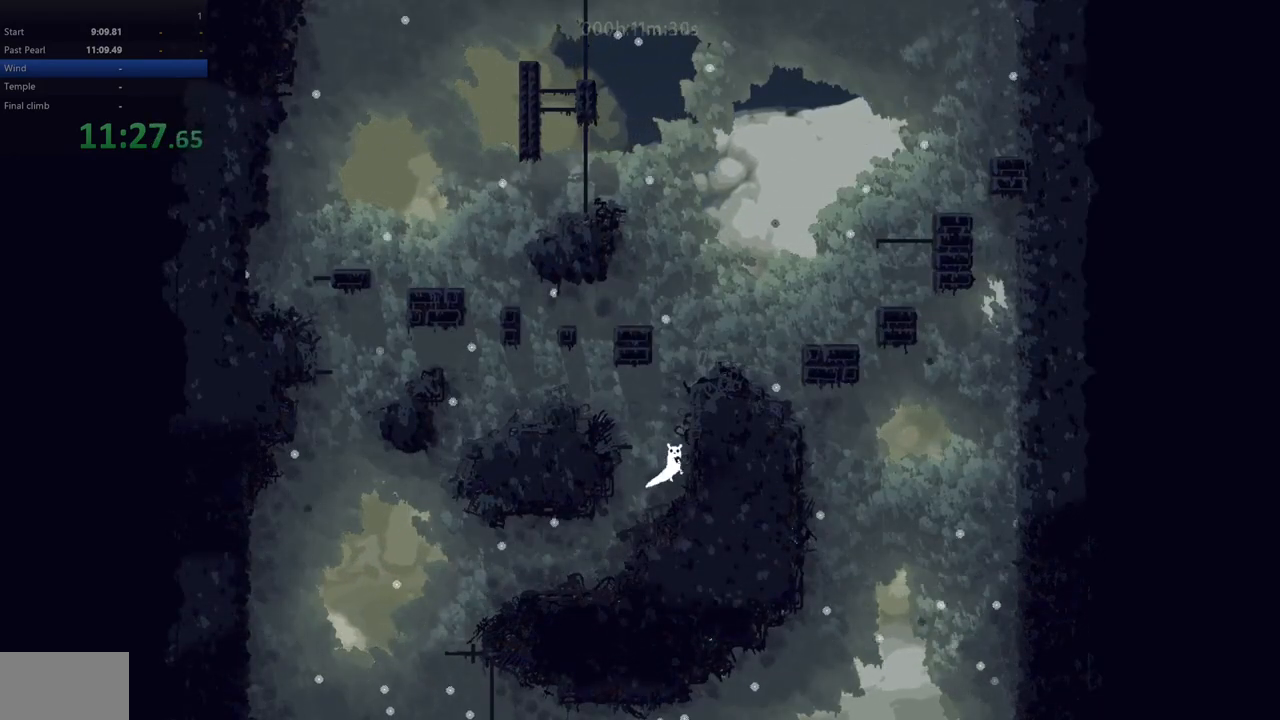
{"keys": ["left"], "events": [[133, "z", "down"], [283, "right", "up"], [300, "left", "down"], [367, "z", "up"]]}
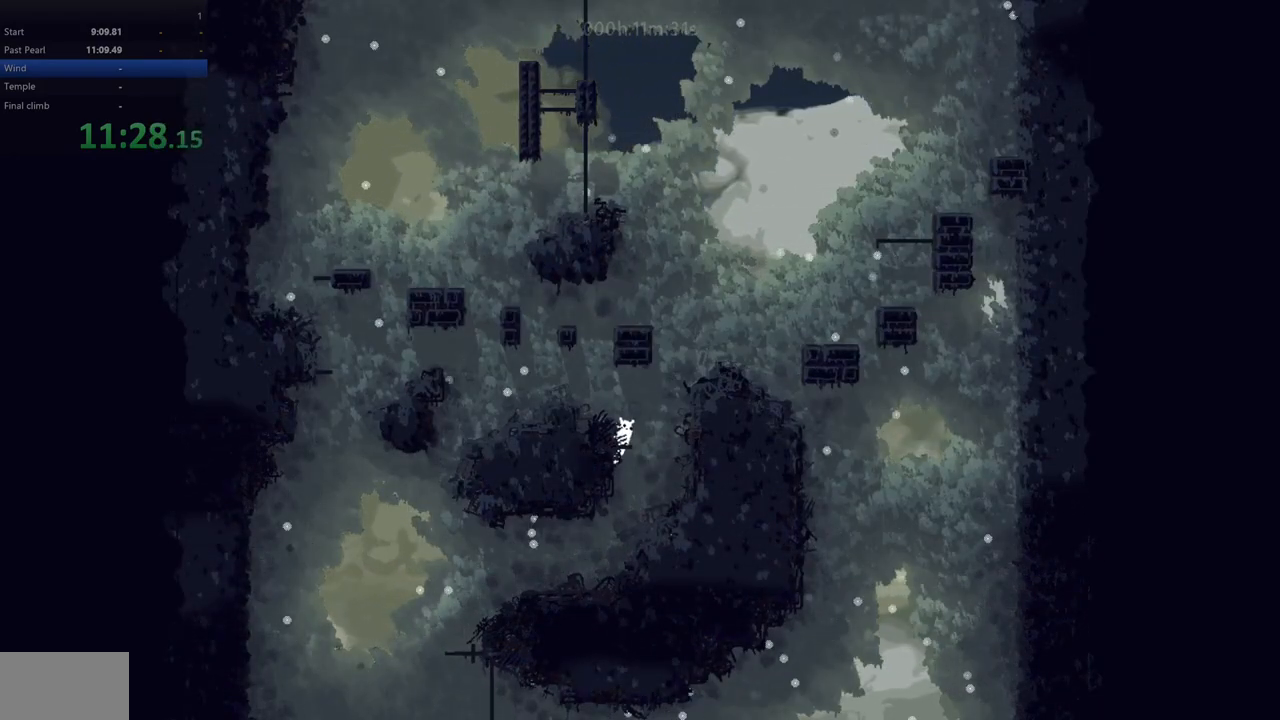
{"keys": ["left"], "events": [[167, "z", "down"], [283, "z", "up"]]}
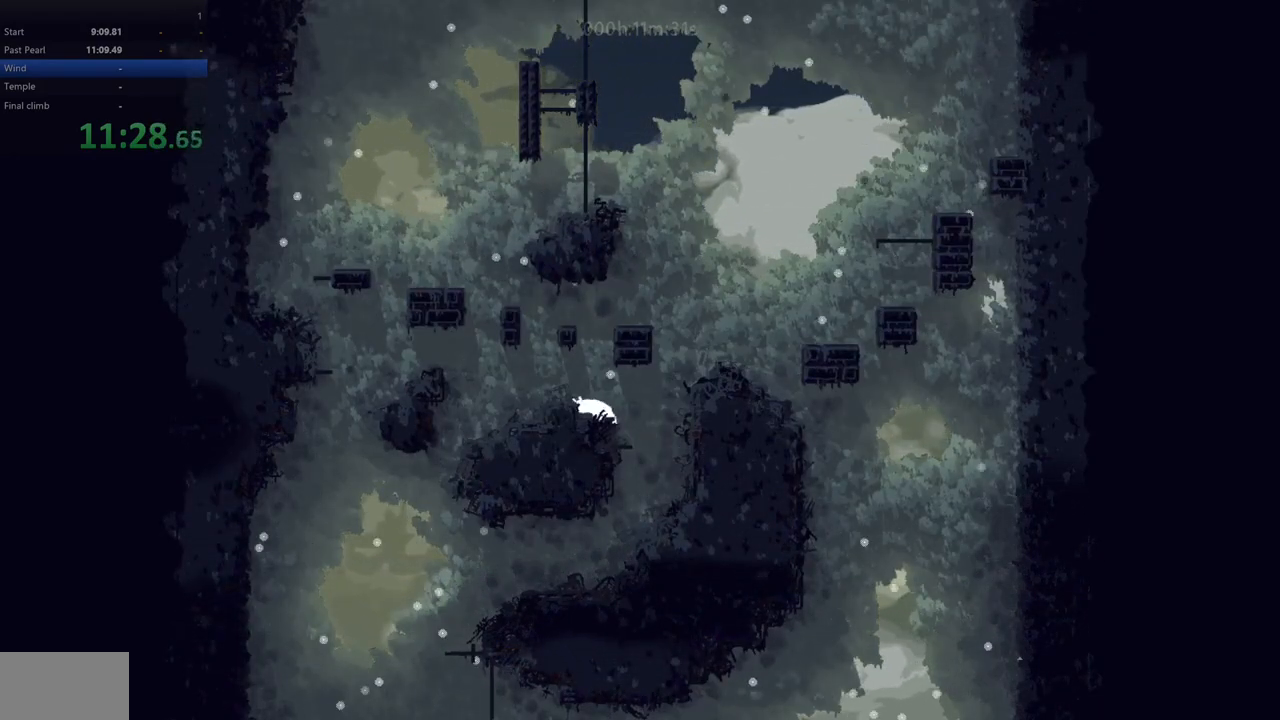
{"keys": [], "events": [[167, "left", "up"]]}
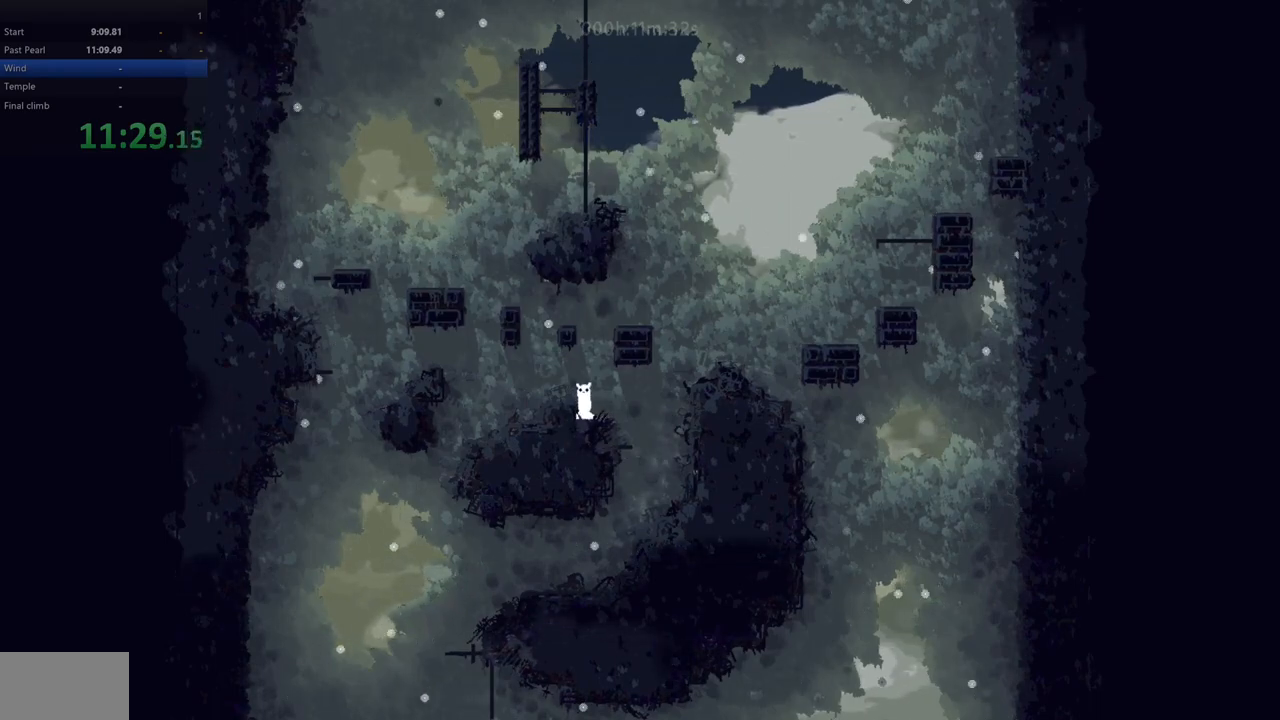
{"keys": [], "events": [[67, "left", "down"], [350, "left", "up"]]}
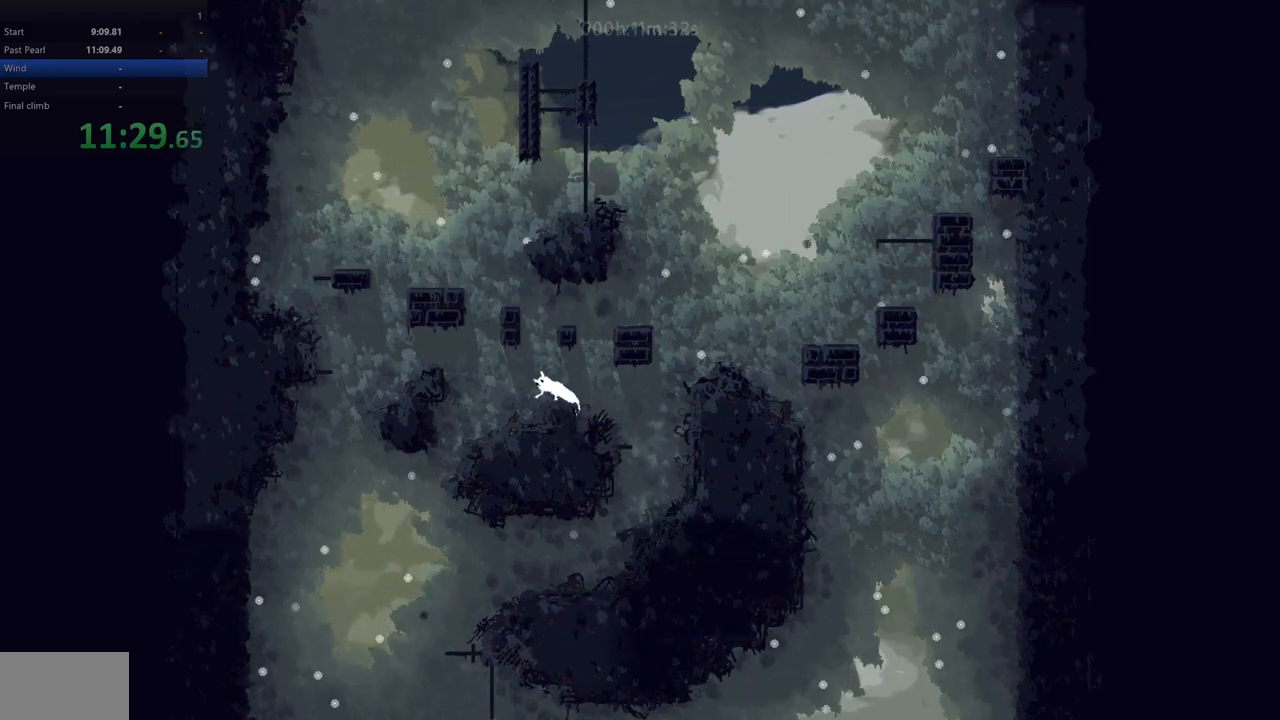
{"keys": [], "events": [[33, "right", "down"], [300, "right", "up"]]}
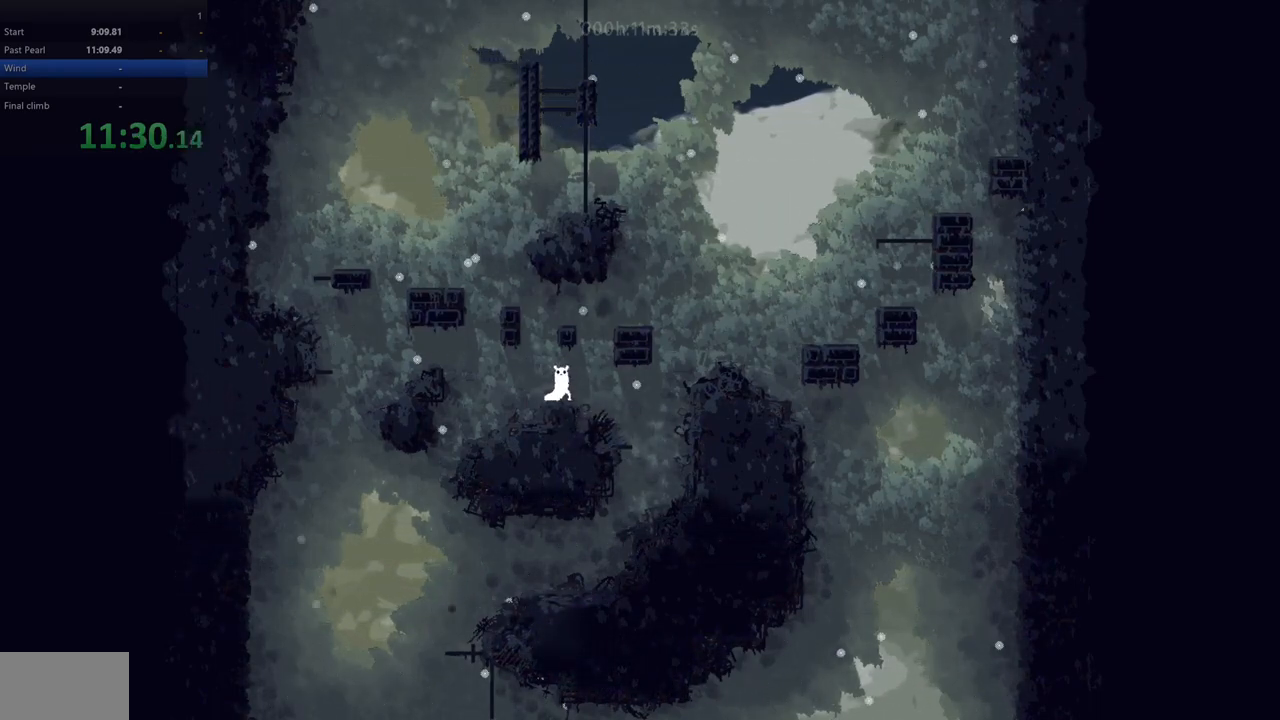
{"keys": ["right"], "events": [[267, "right", "down"]]}
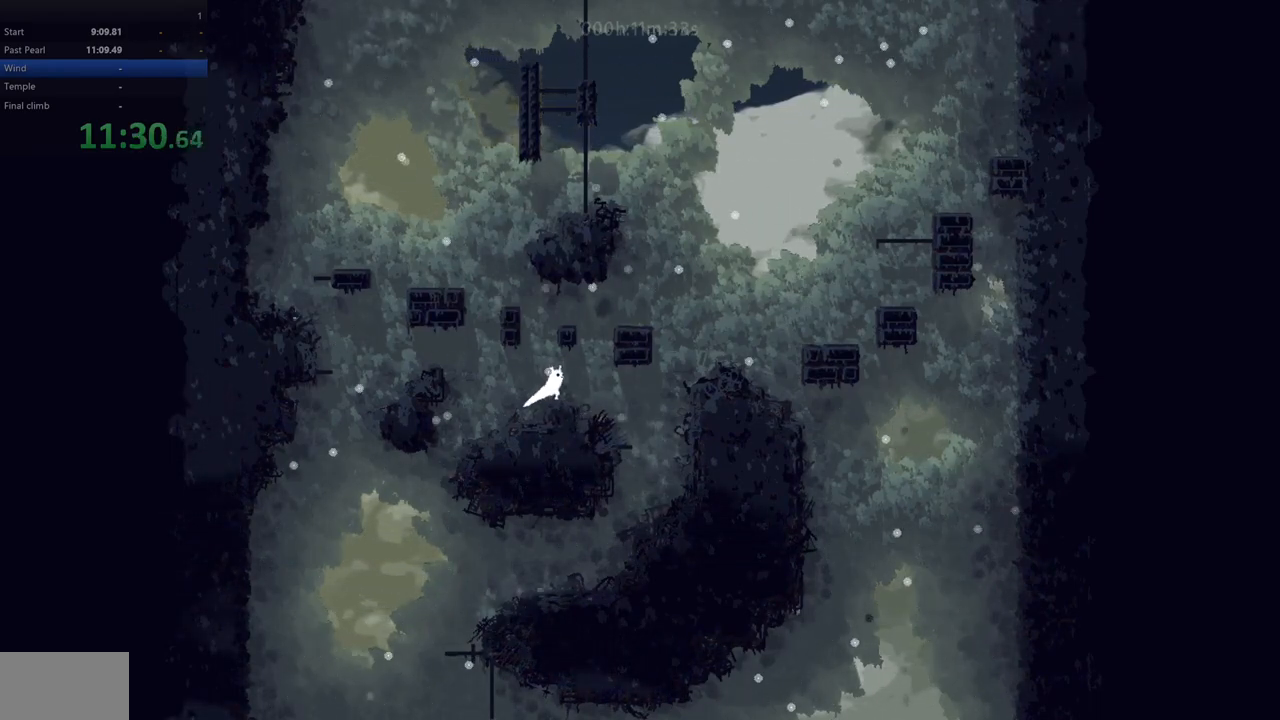
{"keys": ["right"], "events": [[133, "z", "down"], [483, "z", "up"]]}
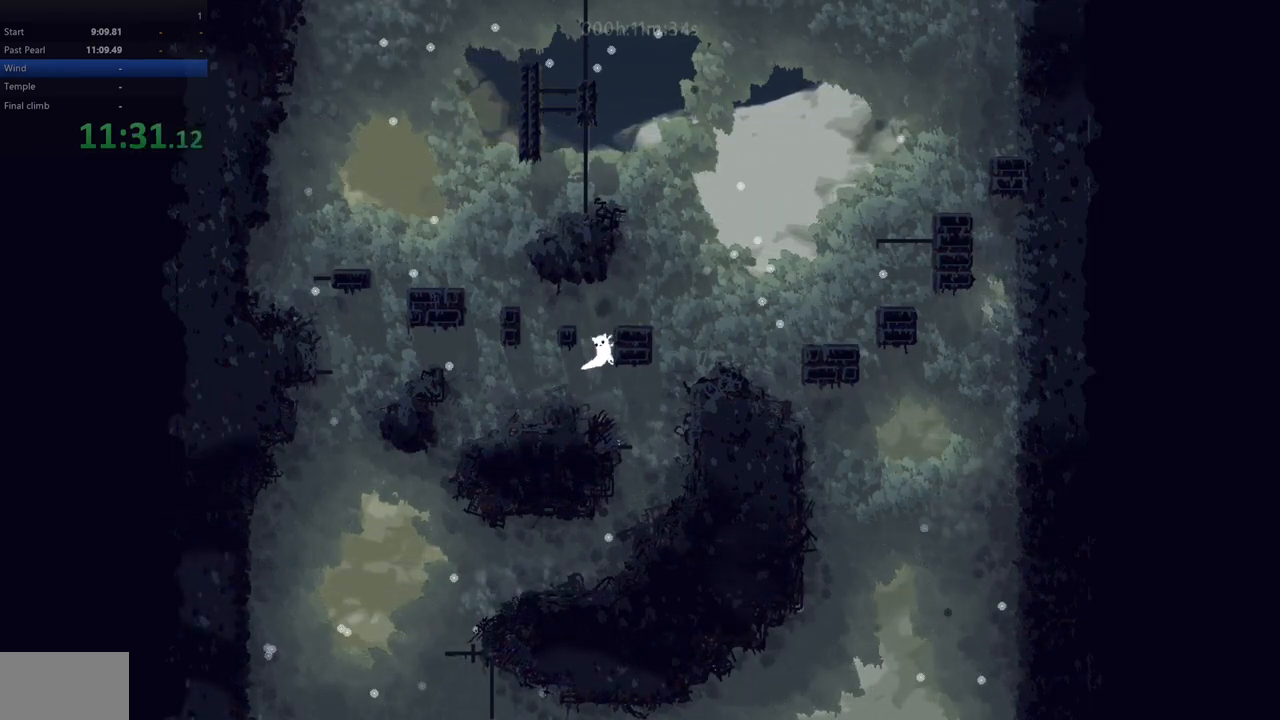
{"keys": ["right"], "events": [[50, "z", "down"], [367, "z", "up"]]}
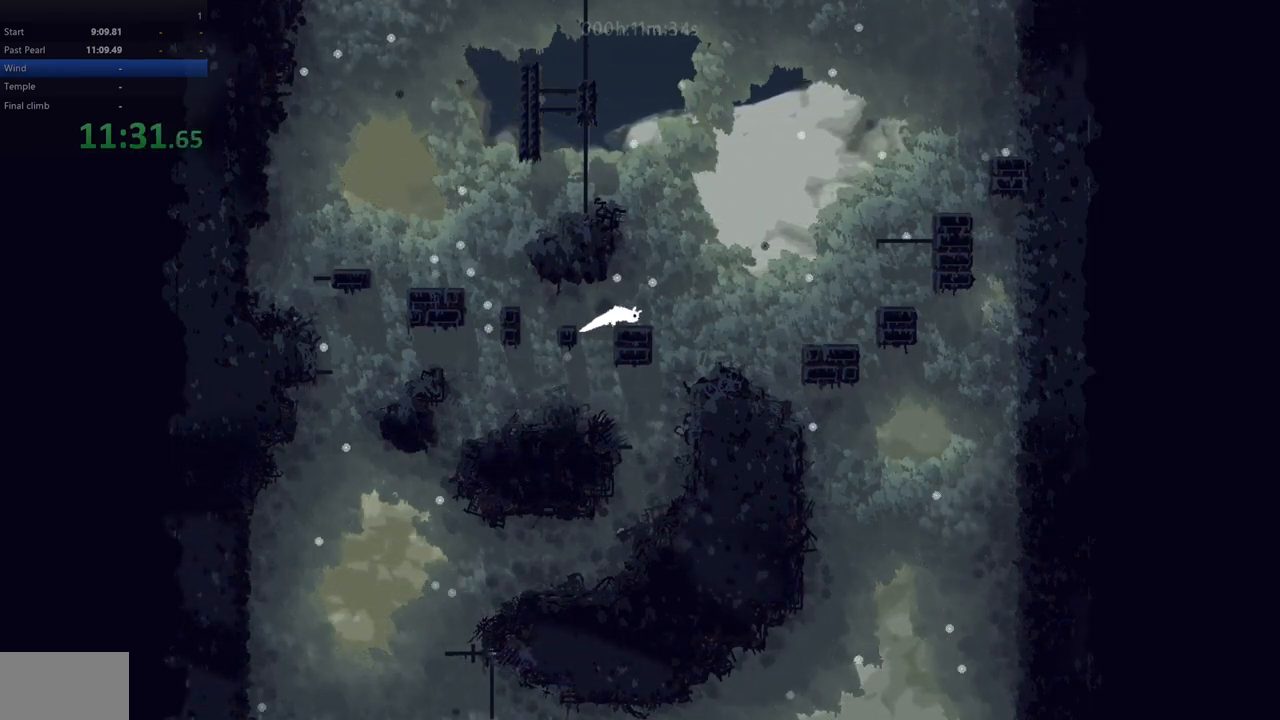
{"keys": ["right", "z"], "events": [[350, "z", "down"]]}
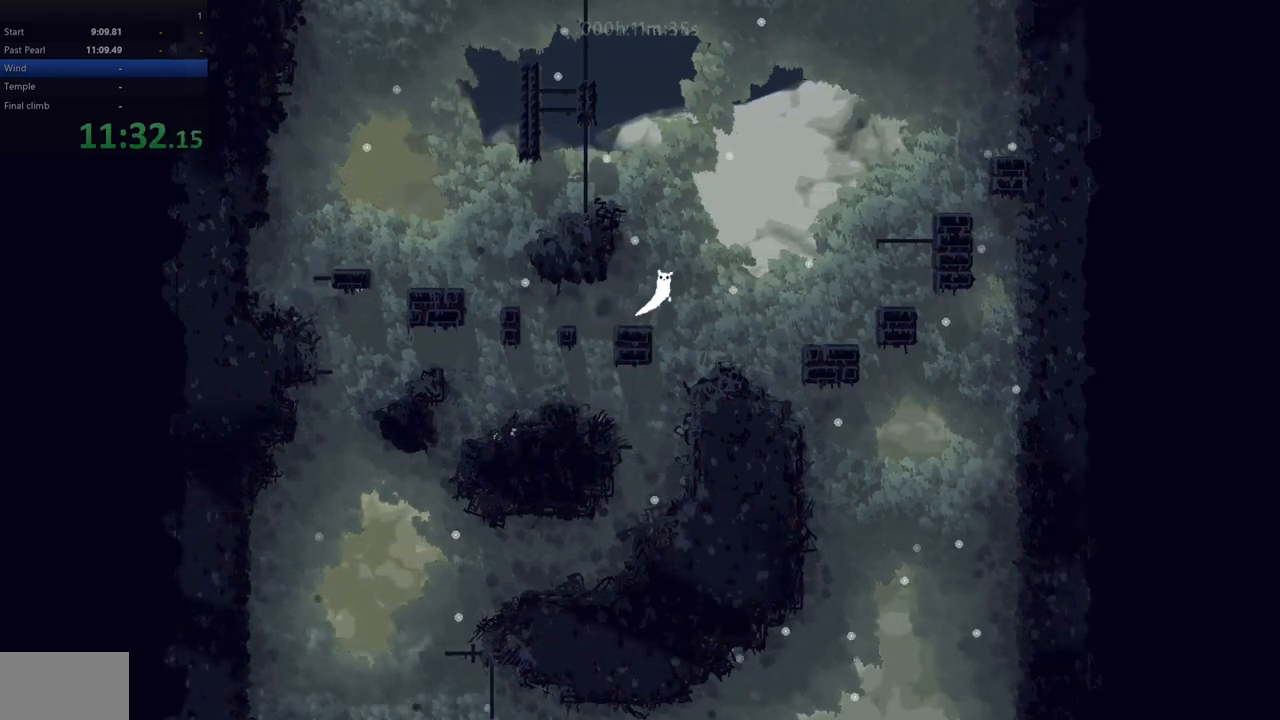
{"keys": ["right"], "events": [[117, "z", "up"]]}
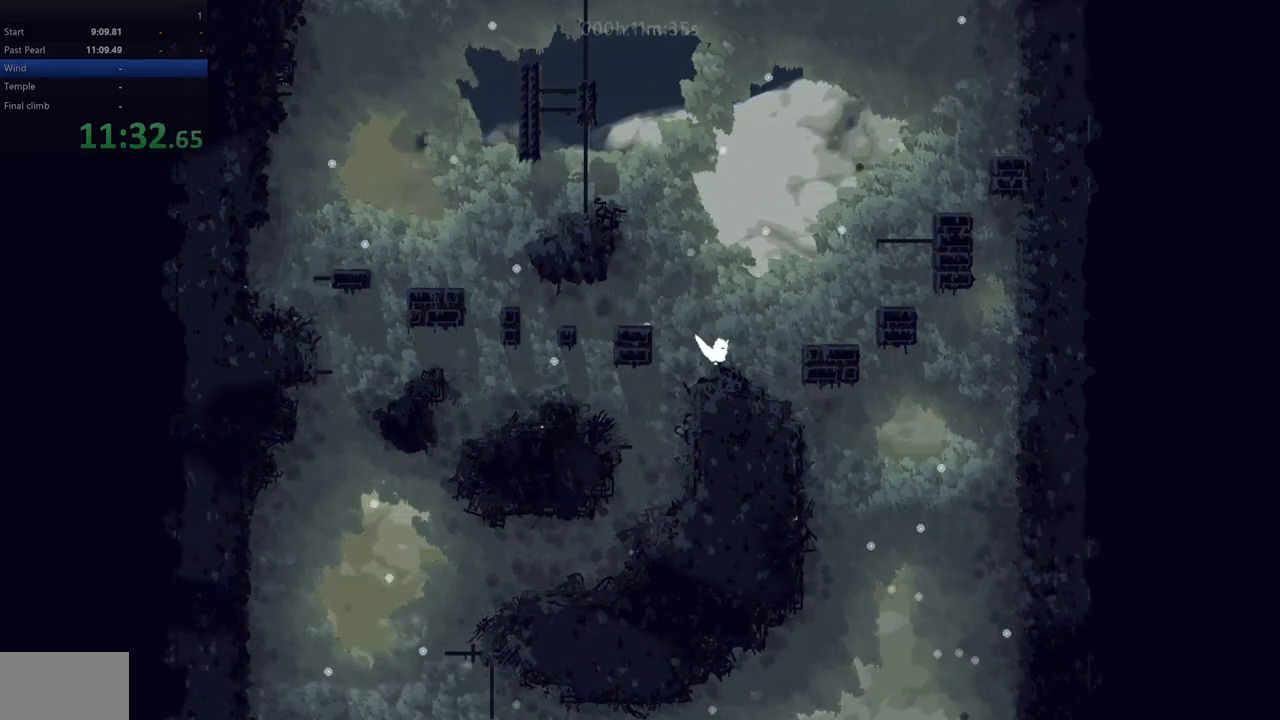
{"keys": ["right", "z"], "events": [[467, "z", "down"]]}
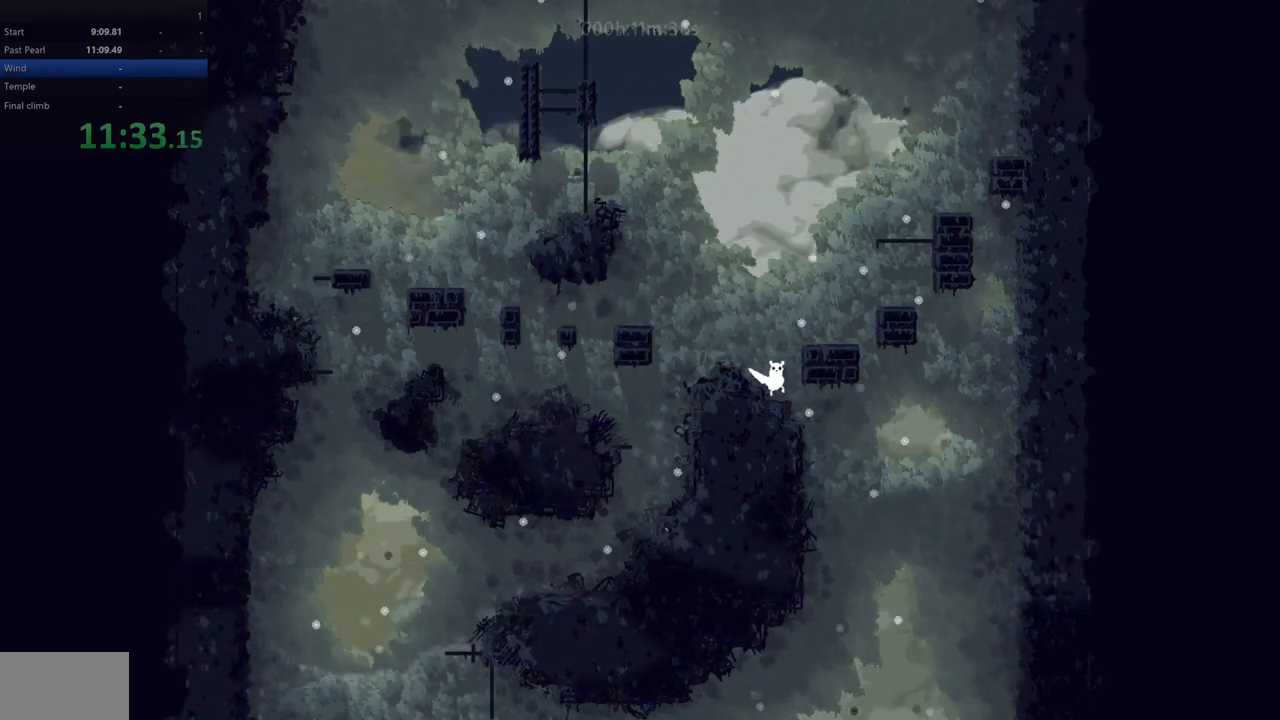
{"keys": ["right"], "events": [[383, "z", "up"]]}
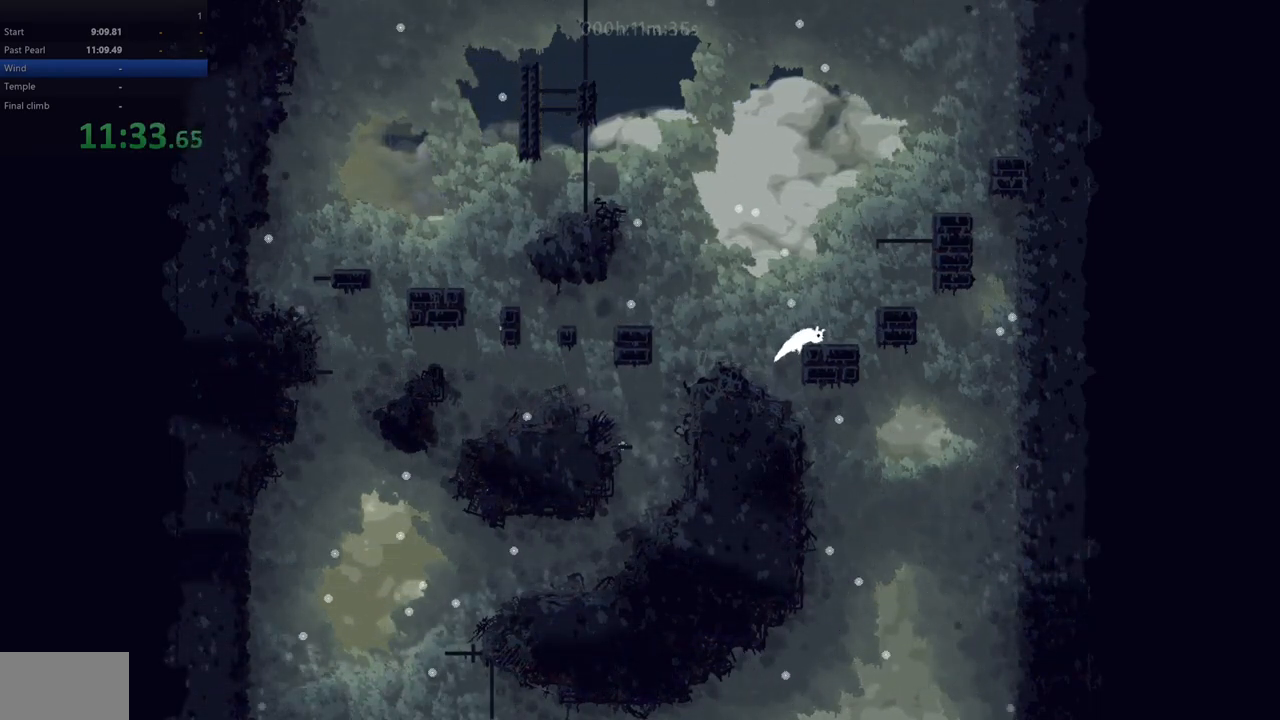
{"keys": ["right", "z"], "events": [[433, "z", "down"]]}
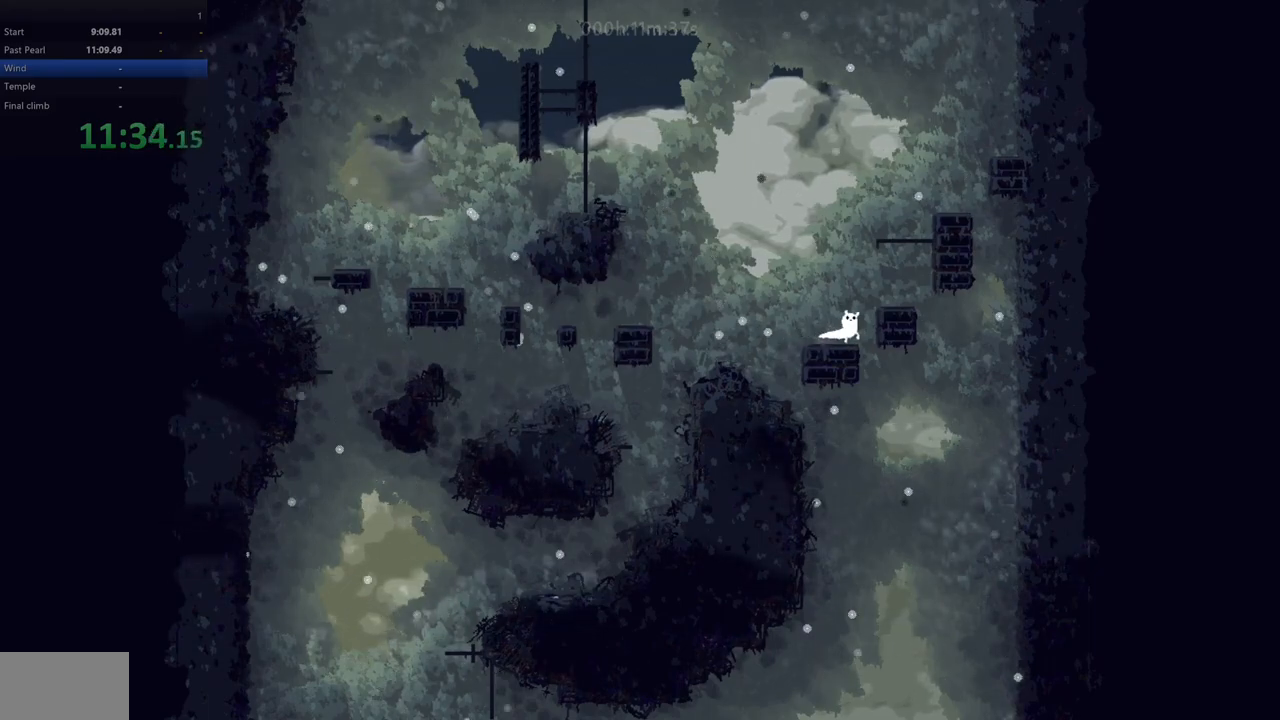
{"keys": ["right", "z"], "events": [[333, "z", "up"], [433, "z", "down"]]}
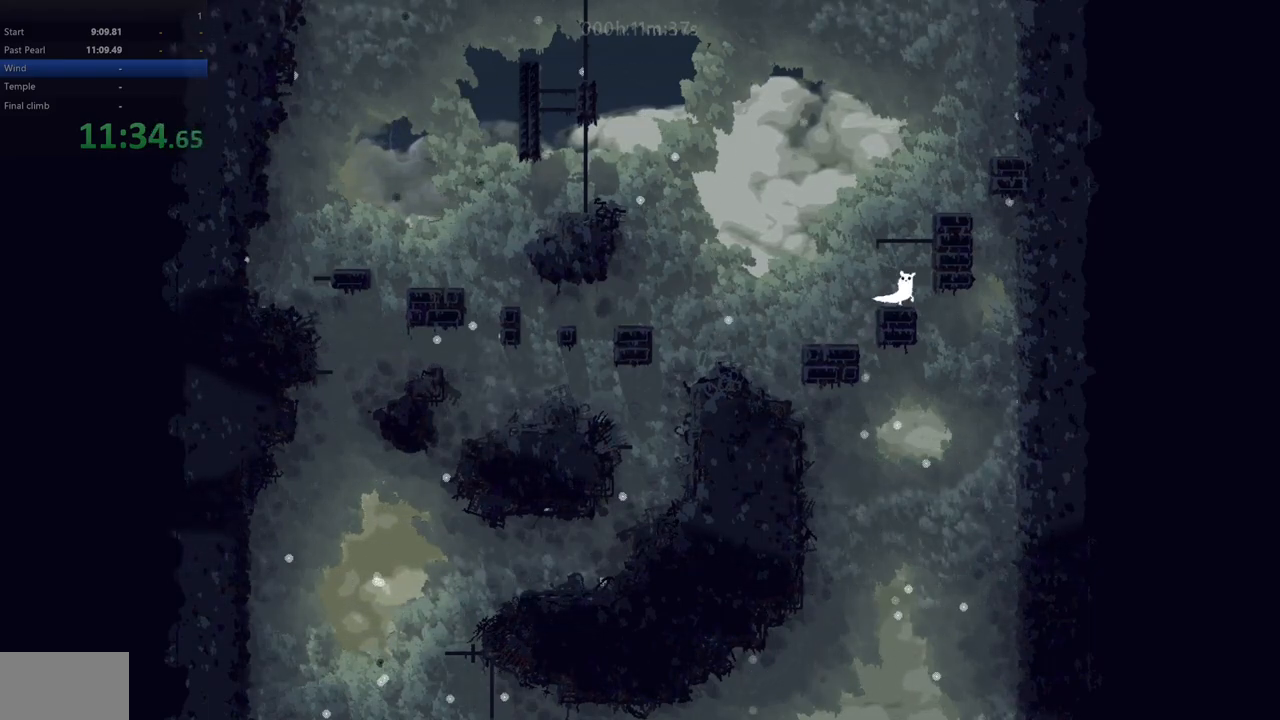
{"keys": ["right", "up"], "events": [[183, "up", "down"], [317, "z", "up"], [333, "up", "up"], [433, "up", "down"]]}
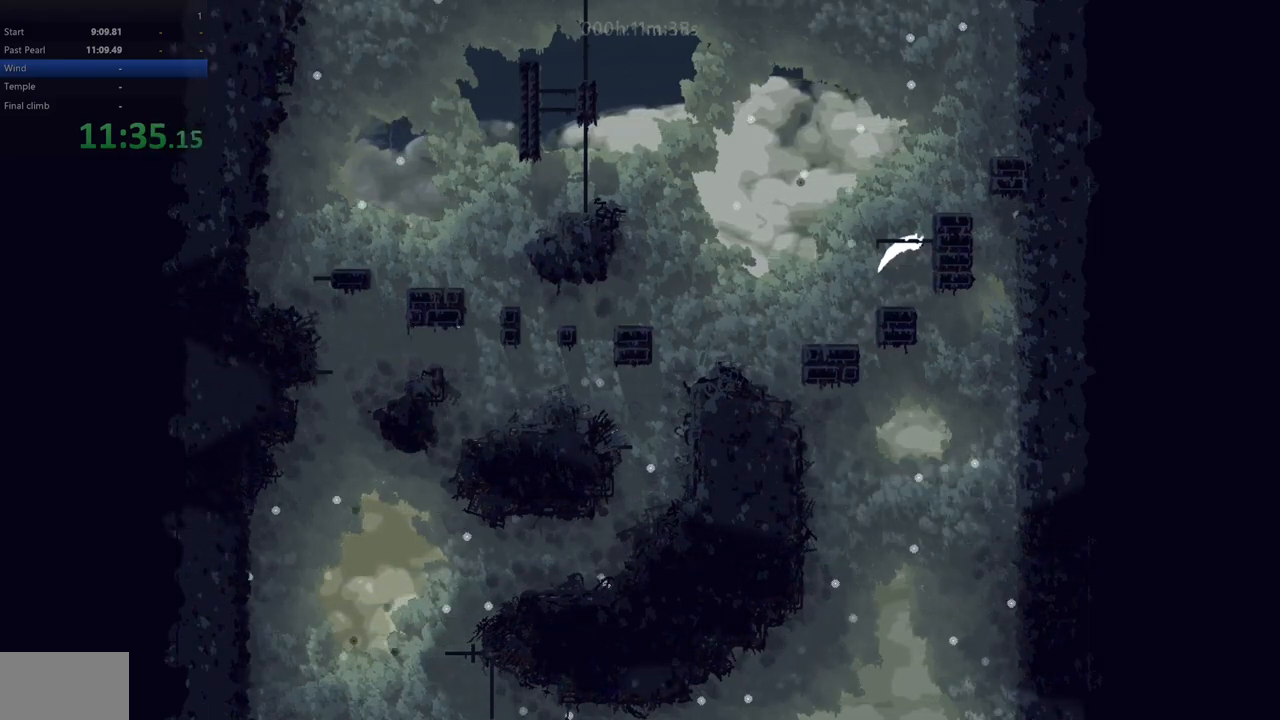
{"keys": ["right"], "events": [[33, "up", "up"], [117, "up", "down"], [250, "up", "up"]]}
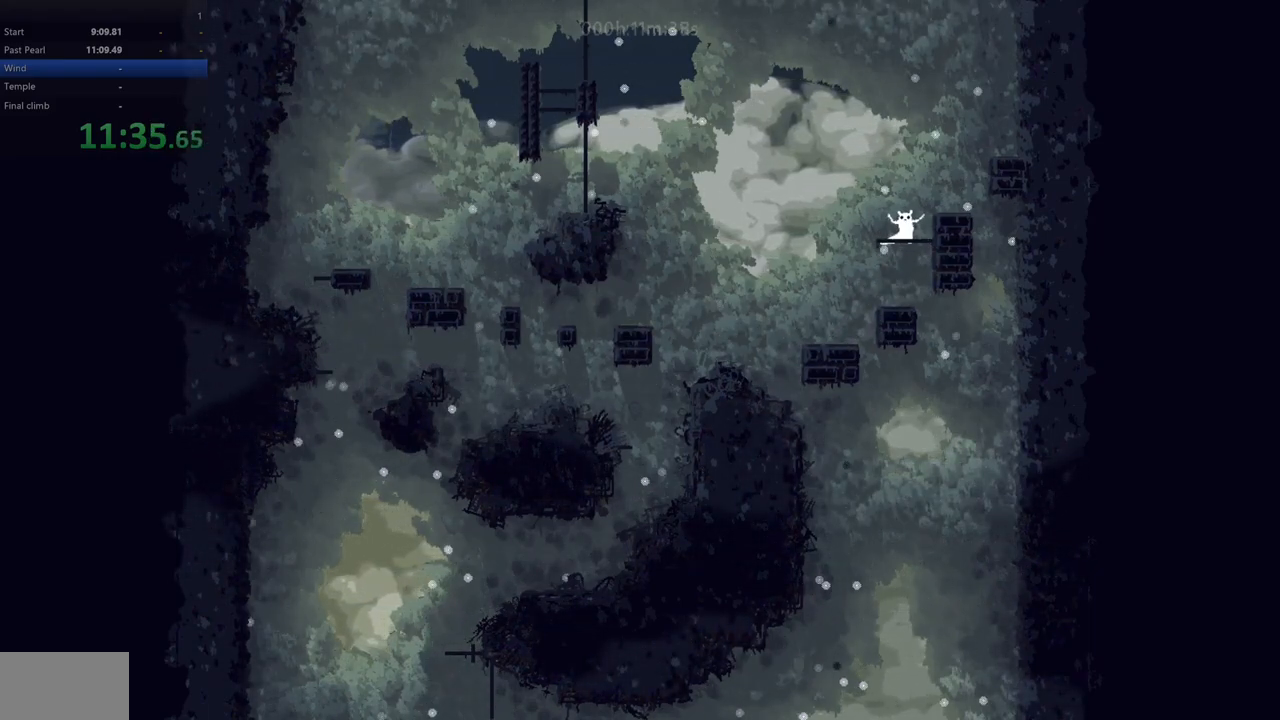
{"keys": ["right", "z"], "events": [[383, "z", "down"]]}
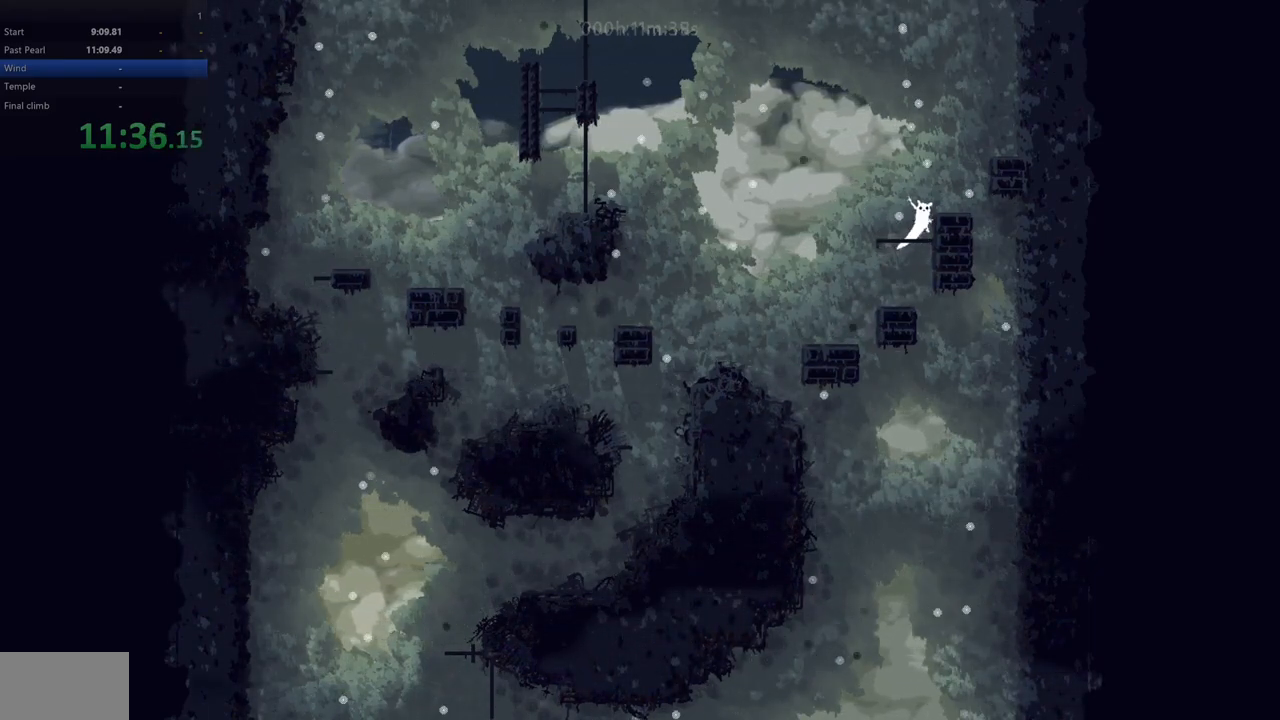
{"keys": ["right", "z"], "events": [[100, "z", "up"], [417, "z", "down"]]}
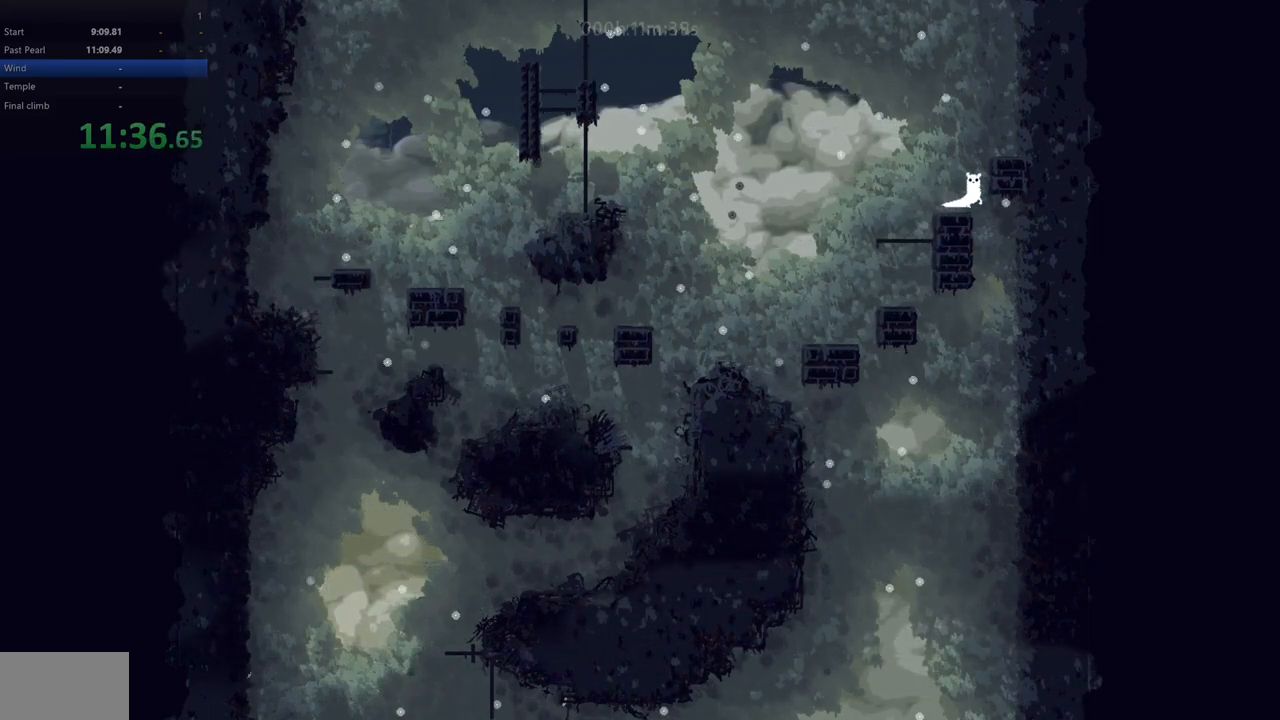
{"keys": ["right"], "events": [[500, "z", "up"]]}
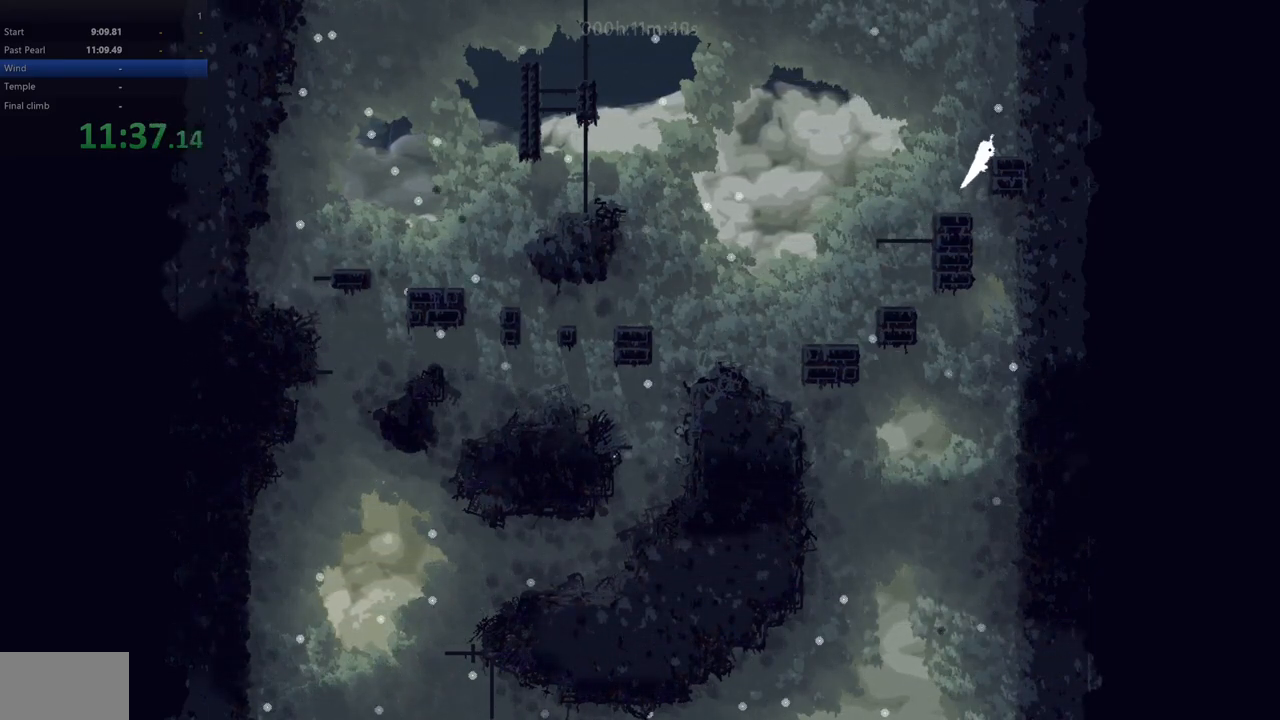
{"keys": ["right"], "events": []}
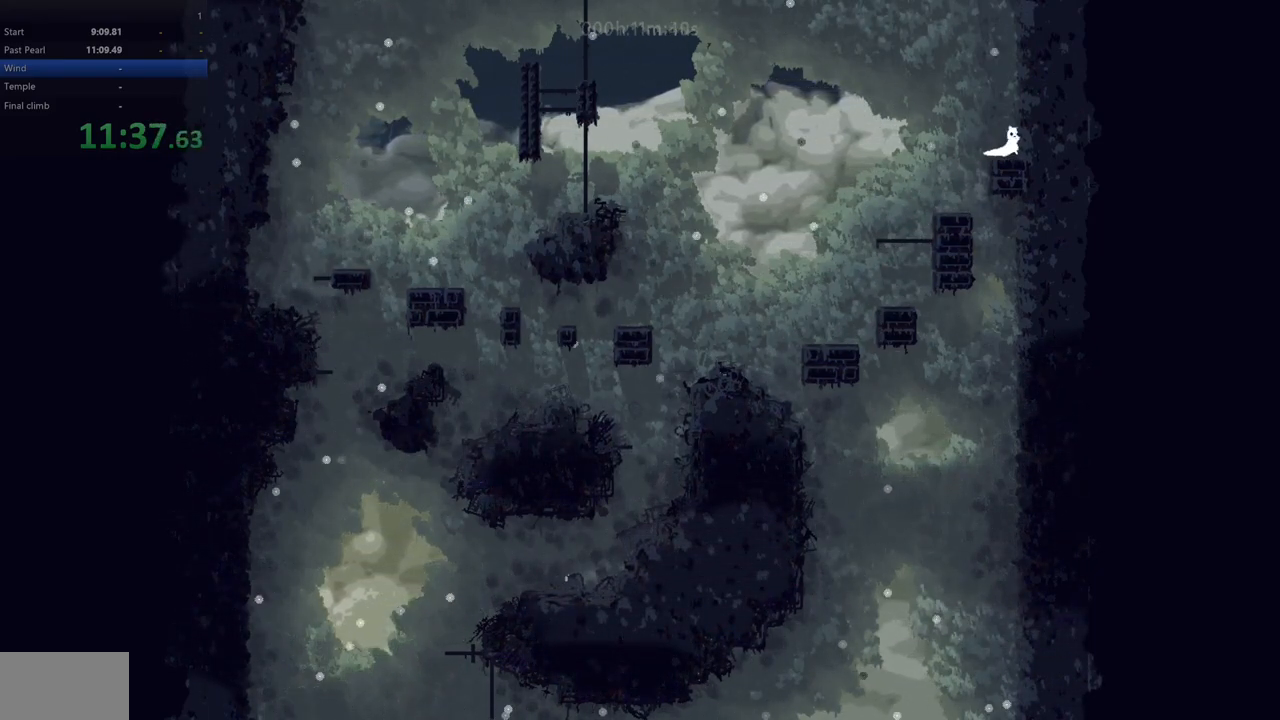
{"keys": ["right"], "events": []}
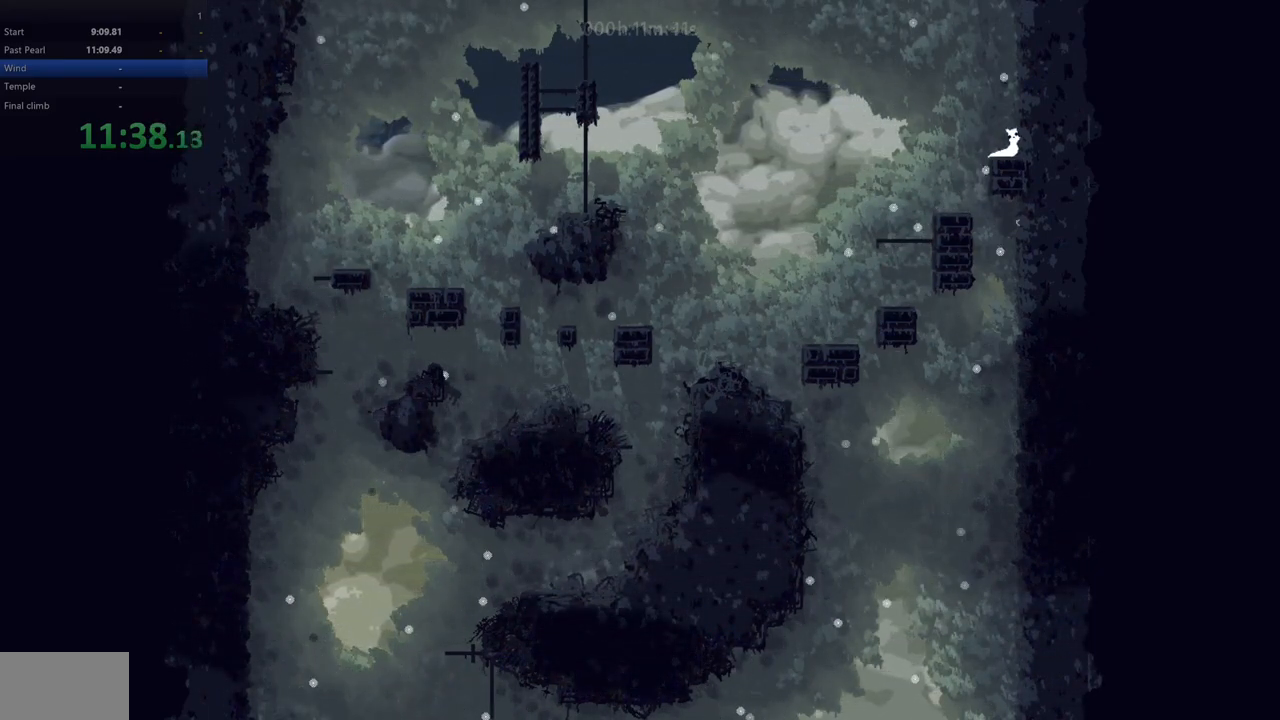
{"keys": ["left", "z"], "events": [[117, "z", "down"], [133, "left", "down"], [150, "right", "up"], [250, "z", "up"], [350, "z", "down"]]}
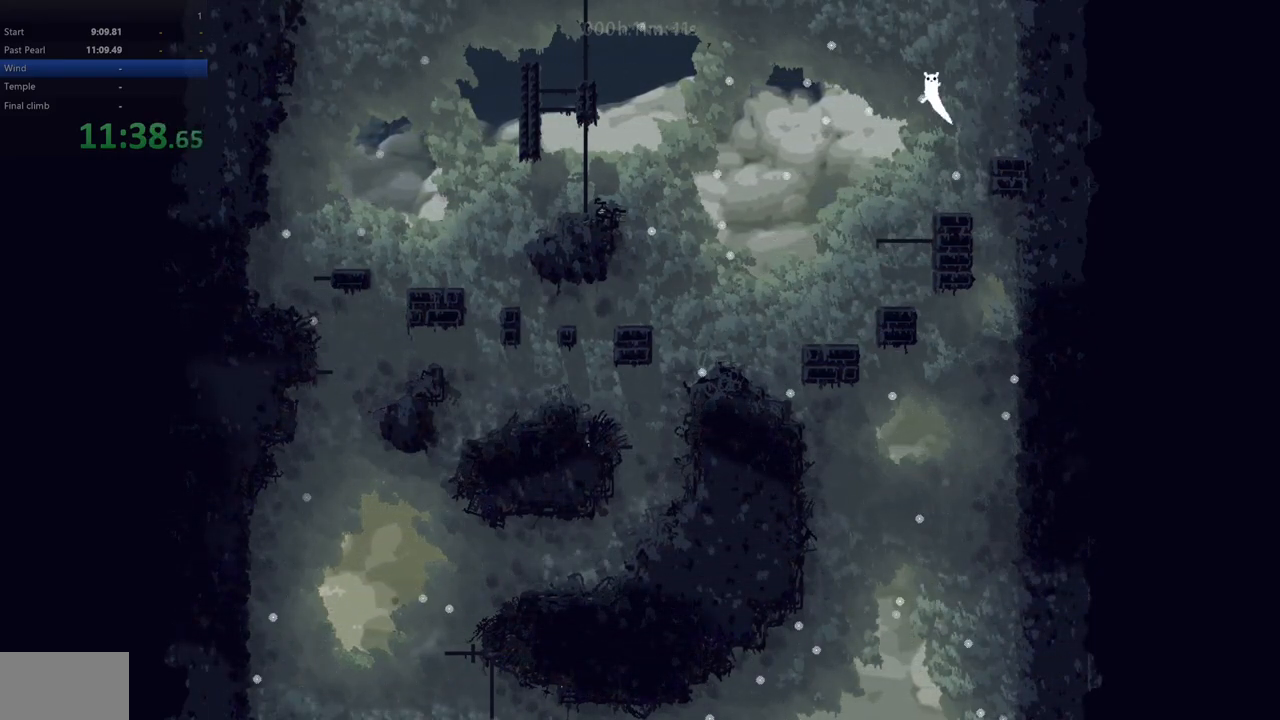
{"keys": ["left", "up", "z"], "events": [[300, "up", "down"]]}
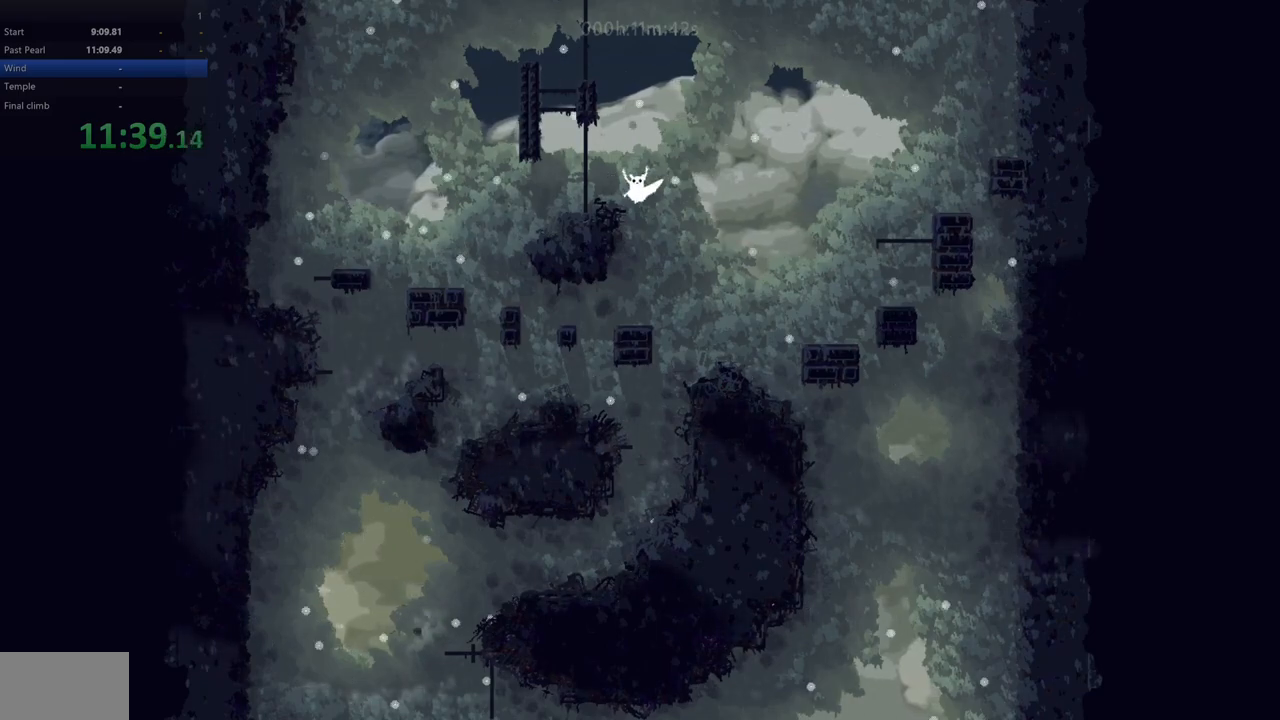
{"keys": ["right", "up"], "events": [[17, "z", "up"], [150, "right", "down"], [250, "left", "up"]]}